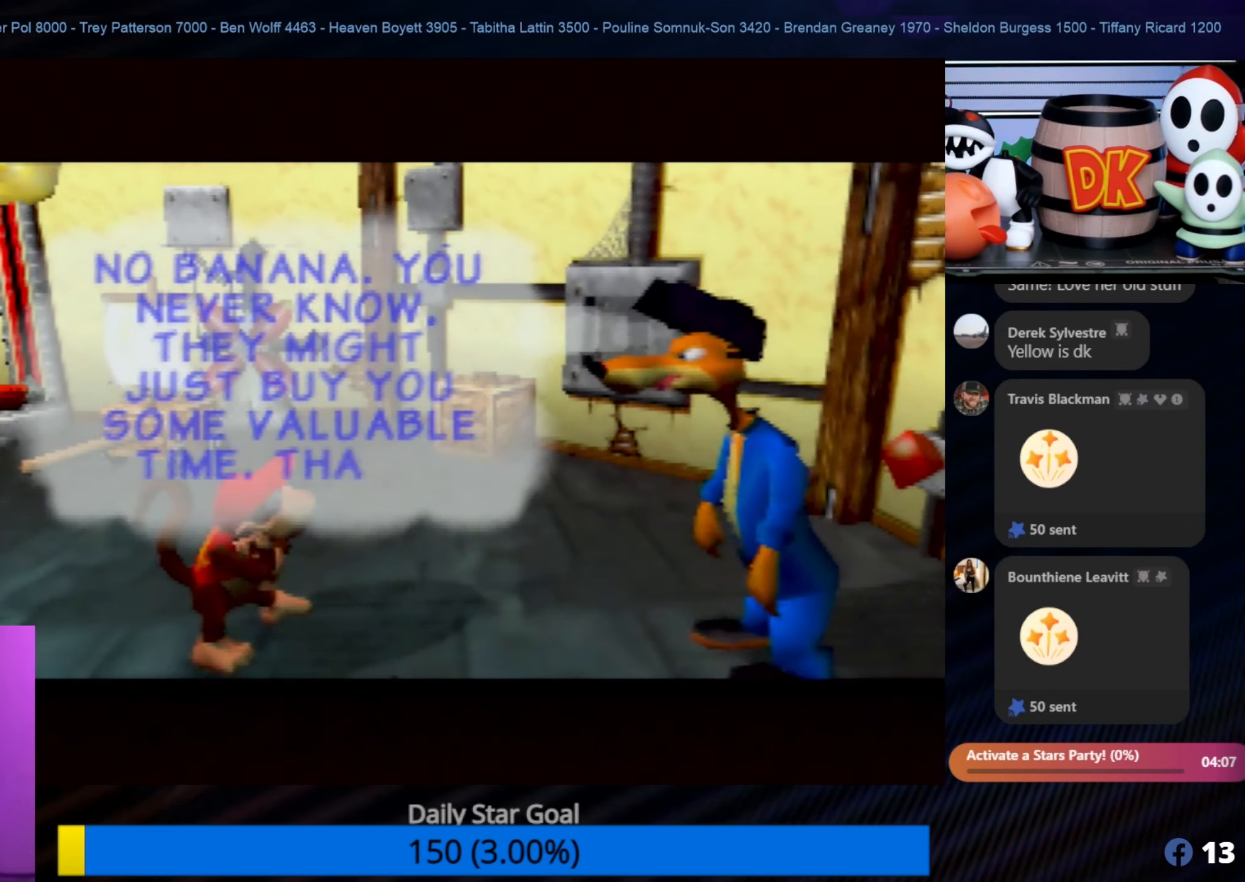
Gameplay with a controller (Nintendo layout); each line is a JSON object with the inputs held at the frame after it. "events" lists button and stick changes between this image and that frame as [ms after this image, input, new state], when the widget could be followed in between. Not read: L1 L3 R3.
{"buttons": ["A"], "left_stick": "center", "events": [[384, "A", "down"]]}
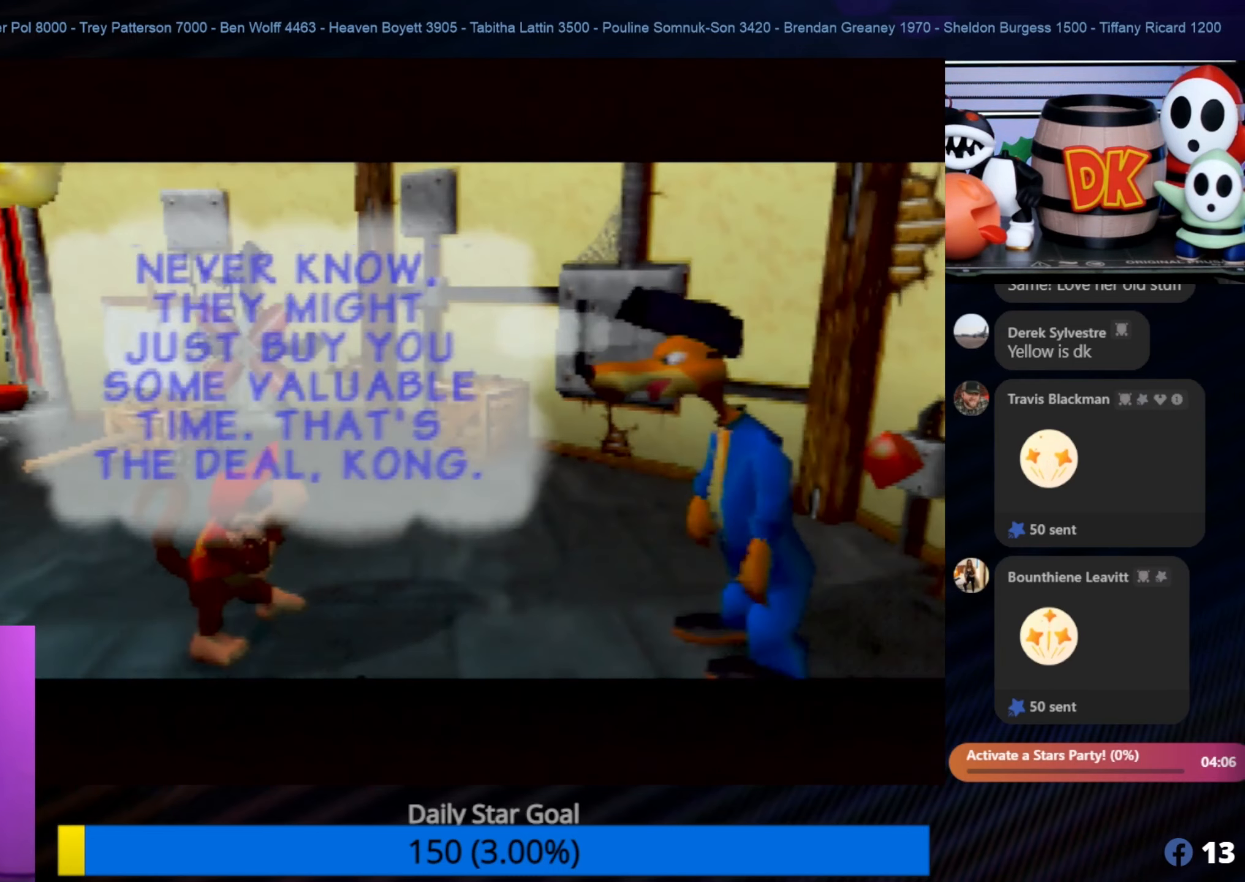
{"buttons": [], "left_stick": "center", "events": [[134, "A", "up"]]}
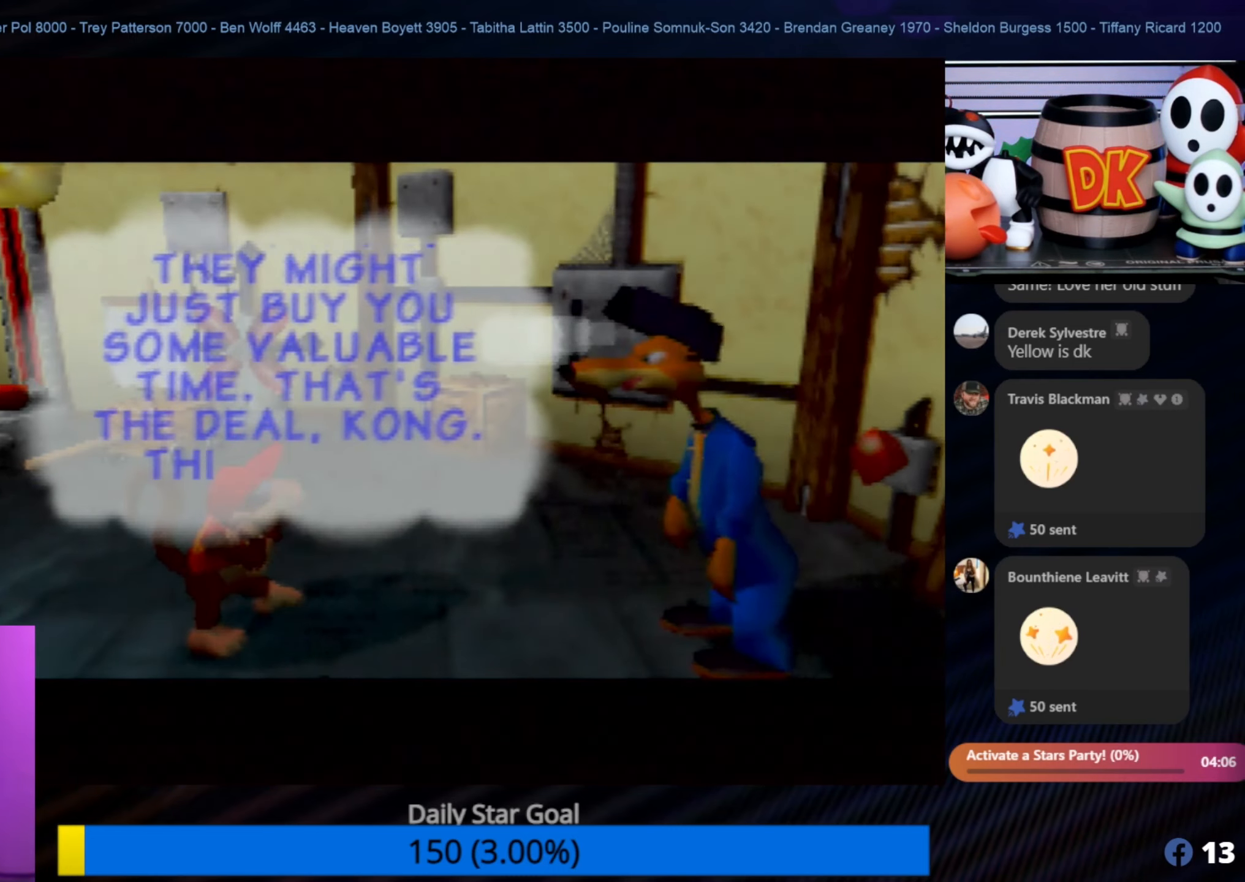
{"buttons": [], "left_stick": "center", "events": [[200, "A", "down"], [400, "A", "up"]]}
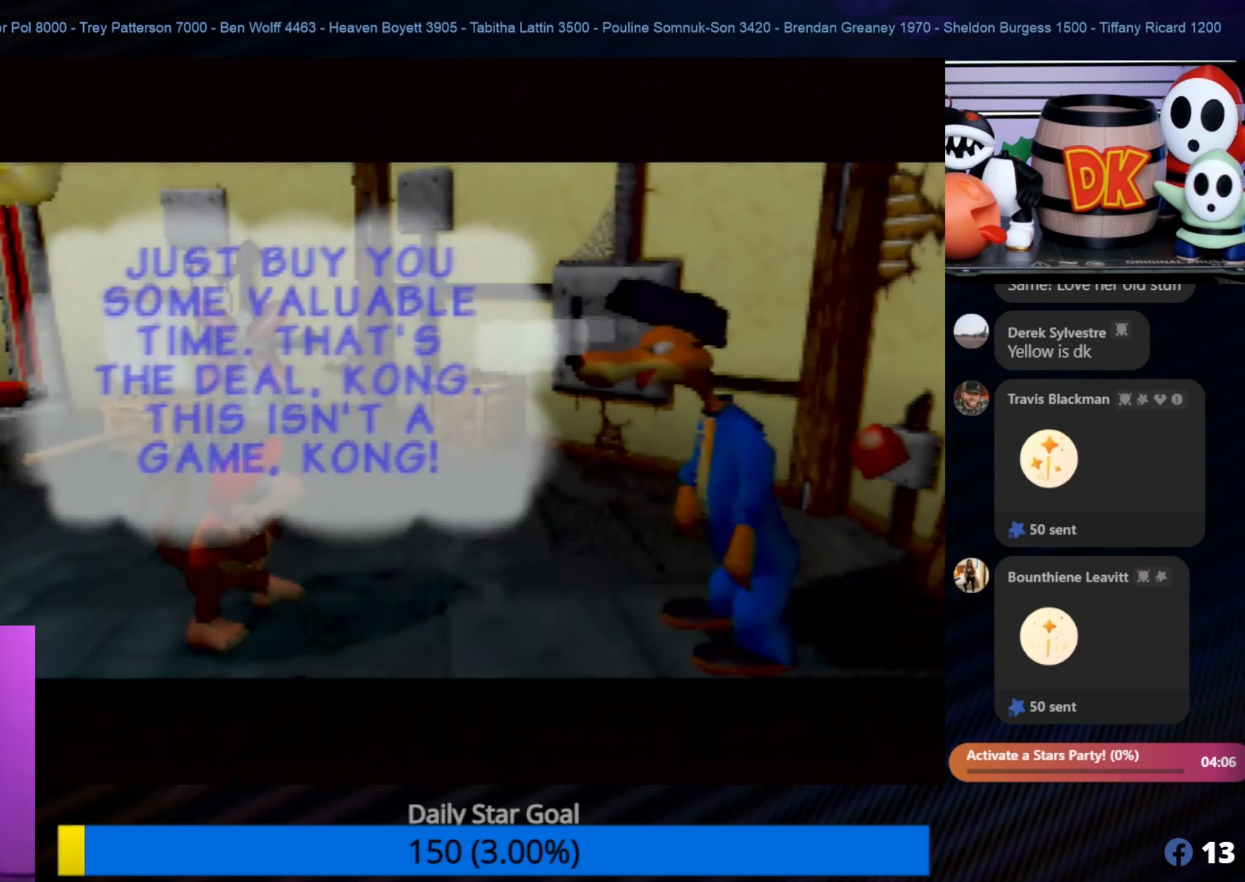
{"buttons": [], "left_stick": "center", "events": []}
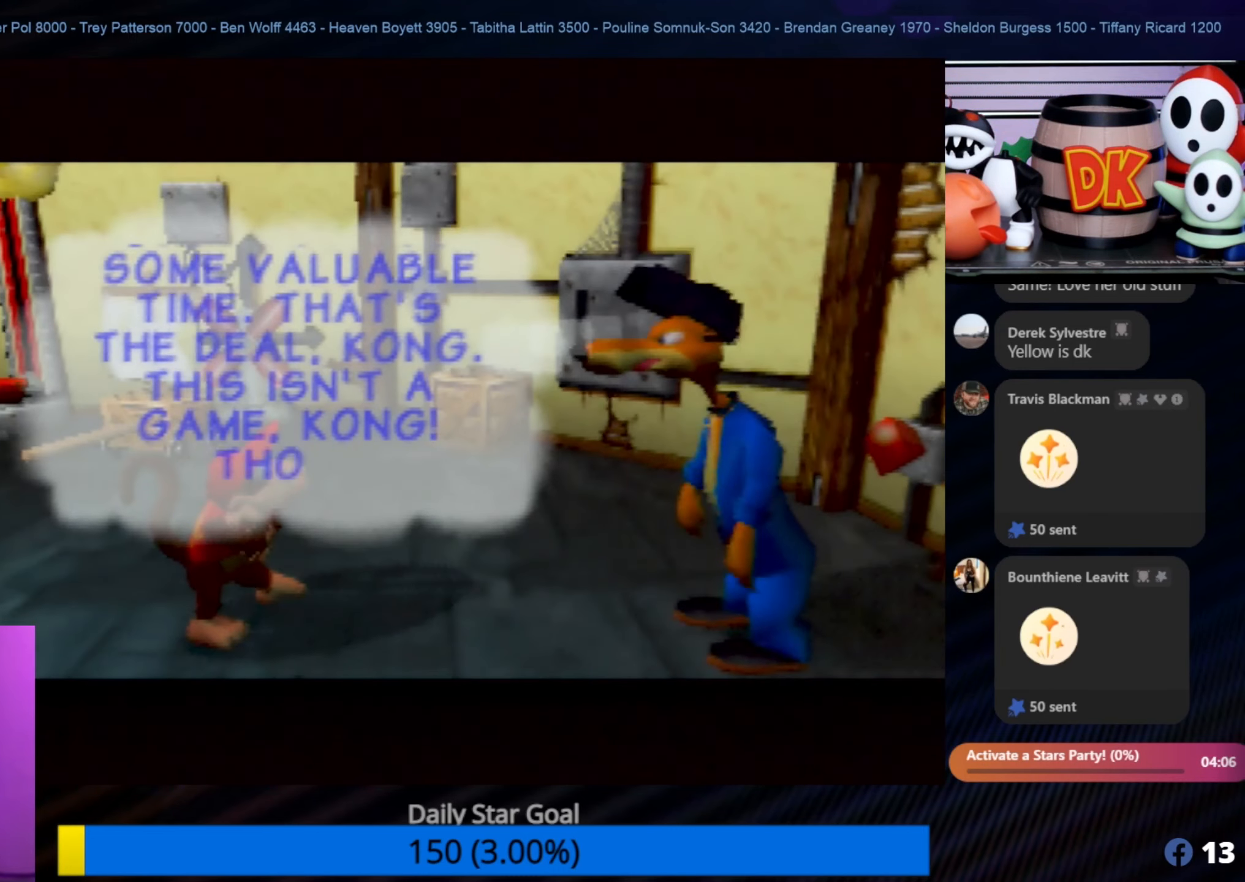
{"buttons": [], "left_stick": "center", "events": []}
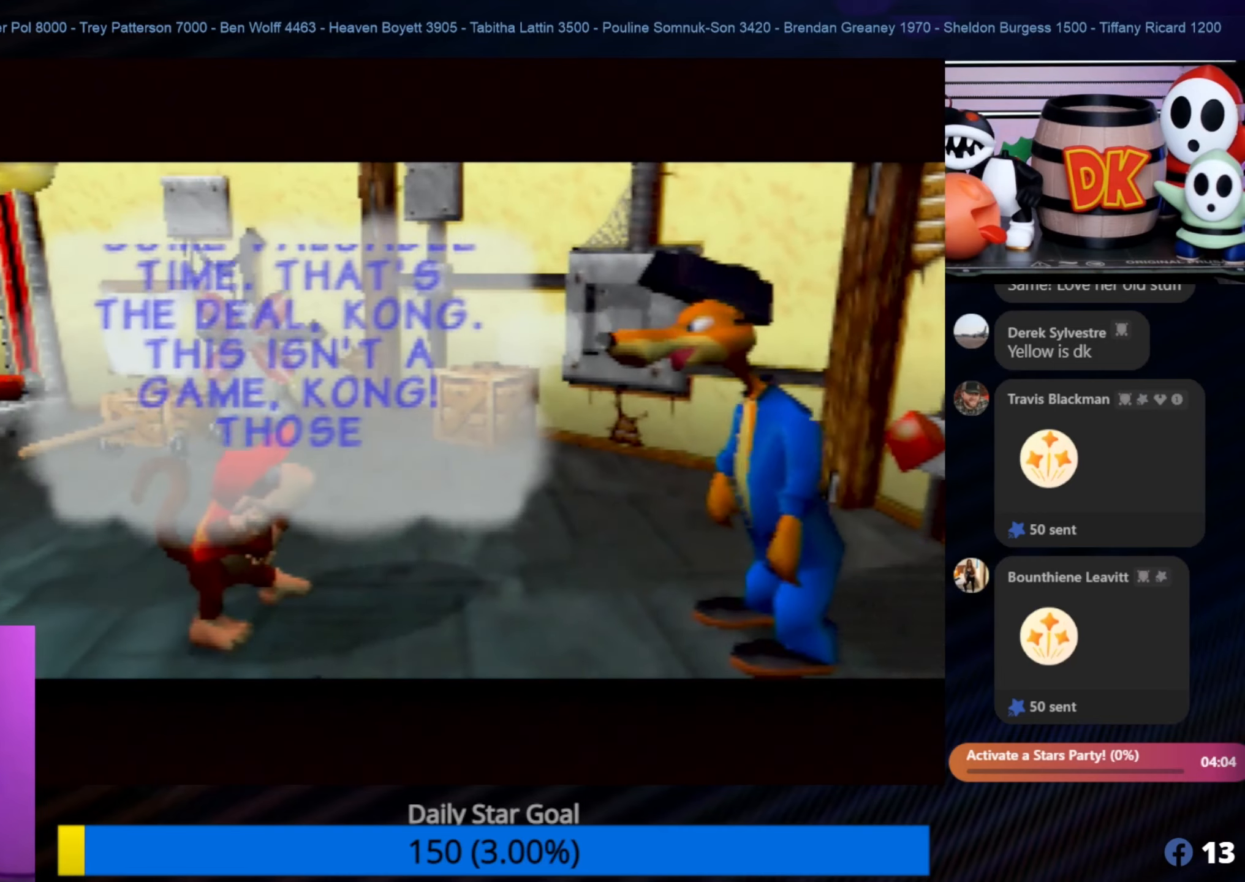
{"buttons": ["A"], "left_stick": "center", "events": [[500, "A", "down"]]}
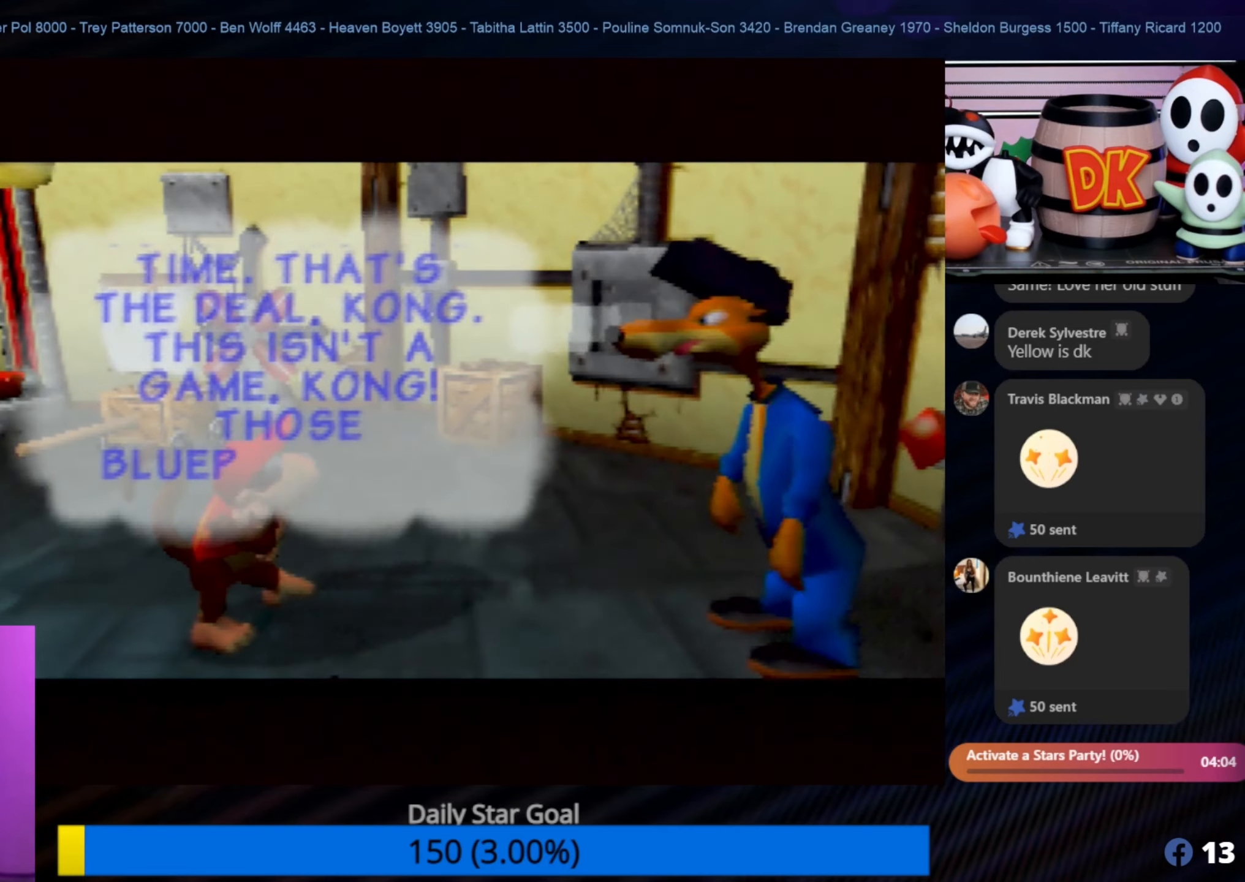
{"buttons": [], "left_stick": "center", "events": [[200, "A", "up"]]}
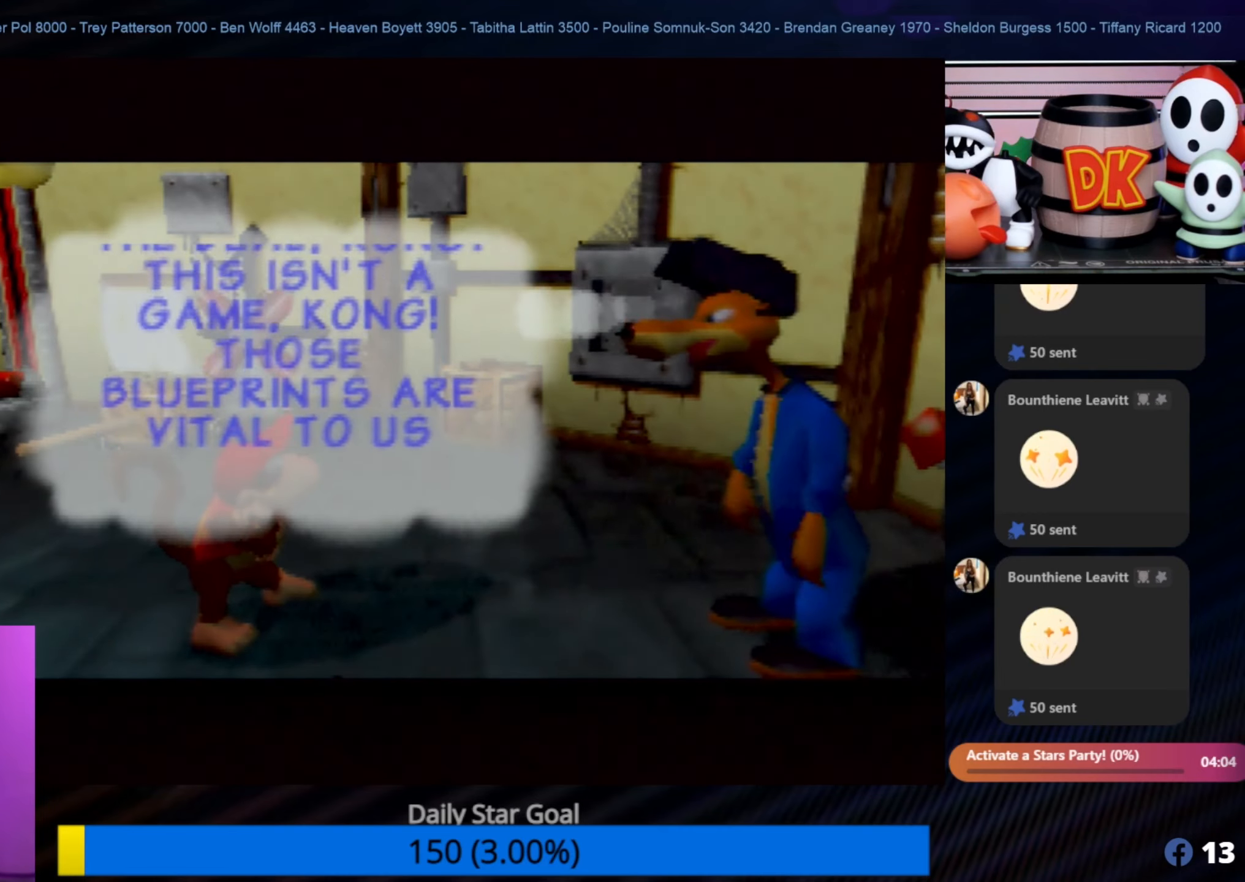
{"buttons": [], "left_stick": "center", "events": []}
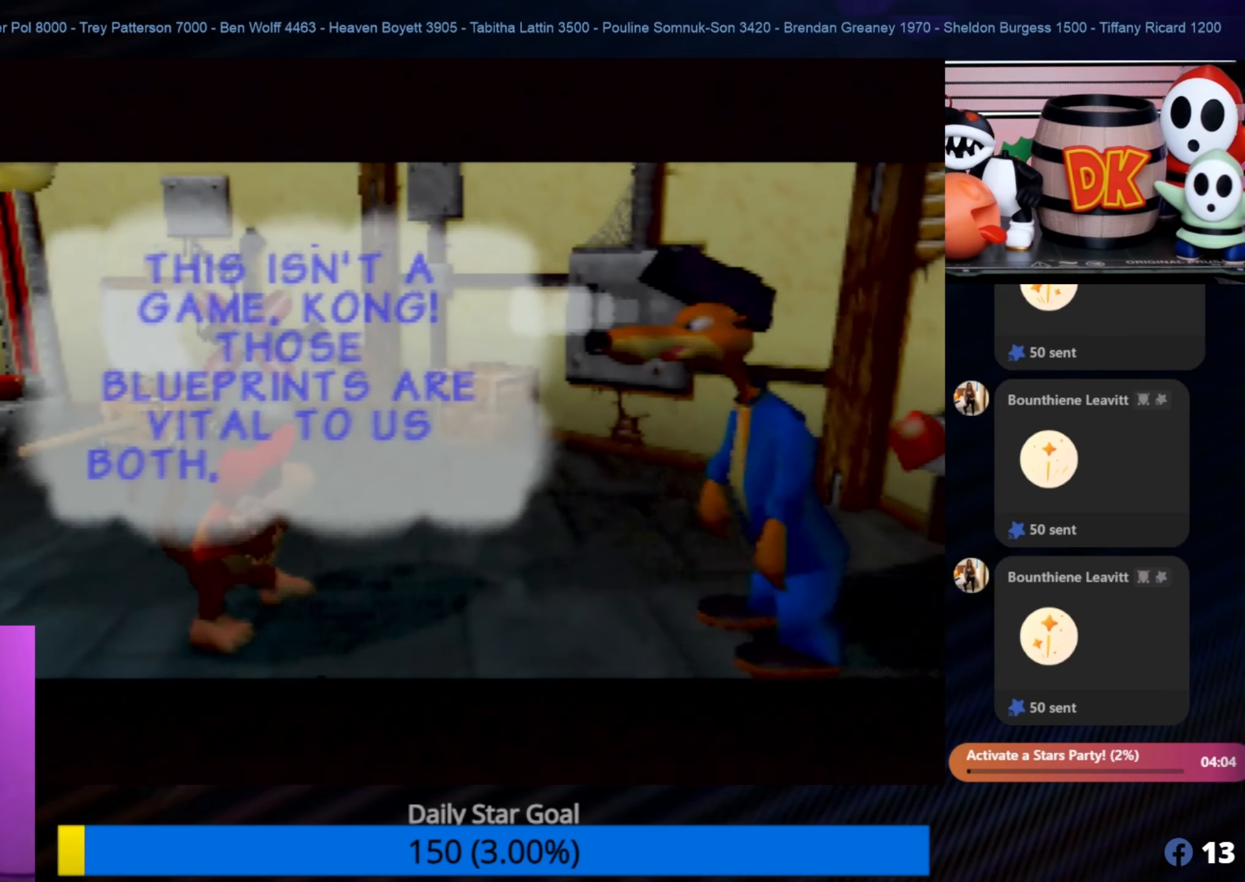
{"buttons": [], "left_stick": "center", "events": []}
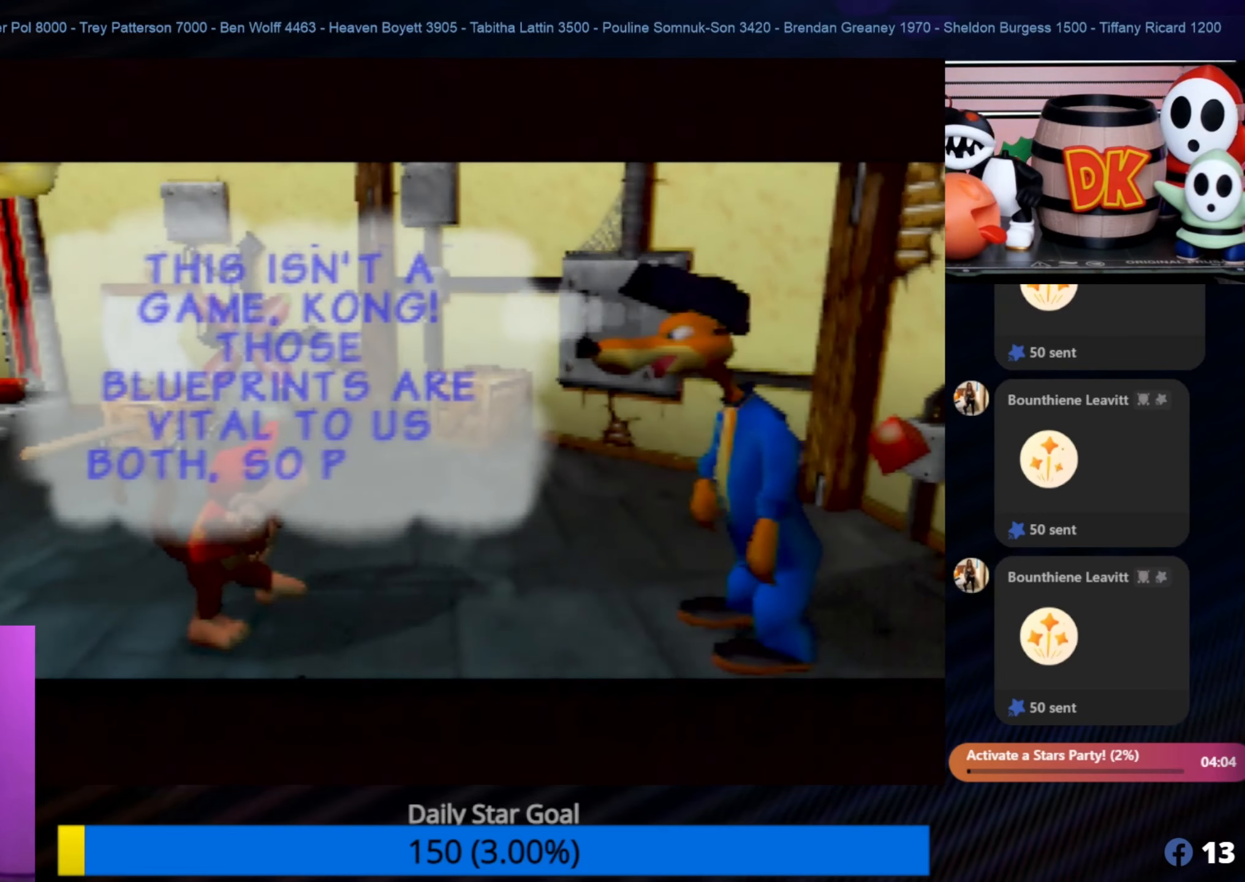
{"buttons": [], "left_stick": "center", "events": []}
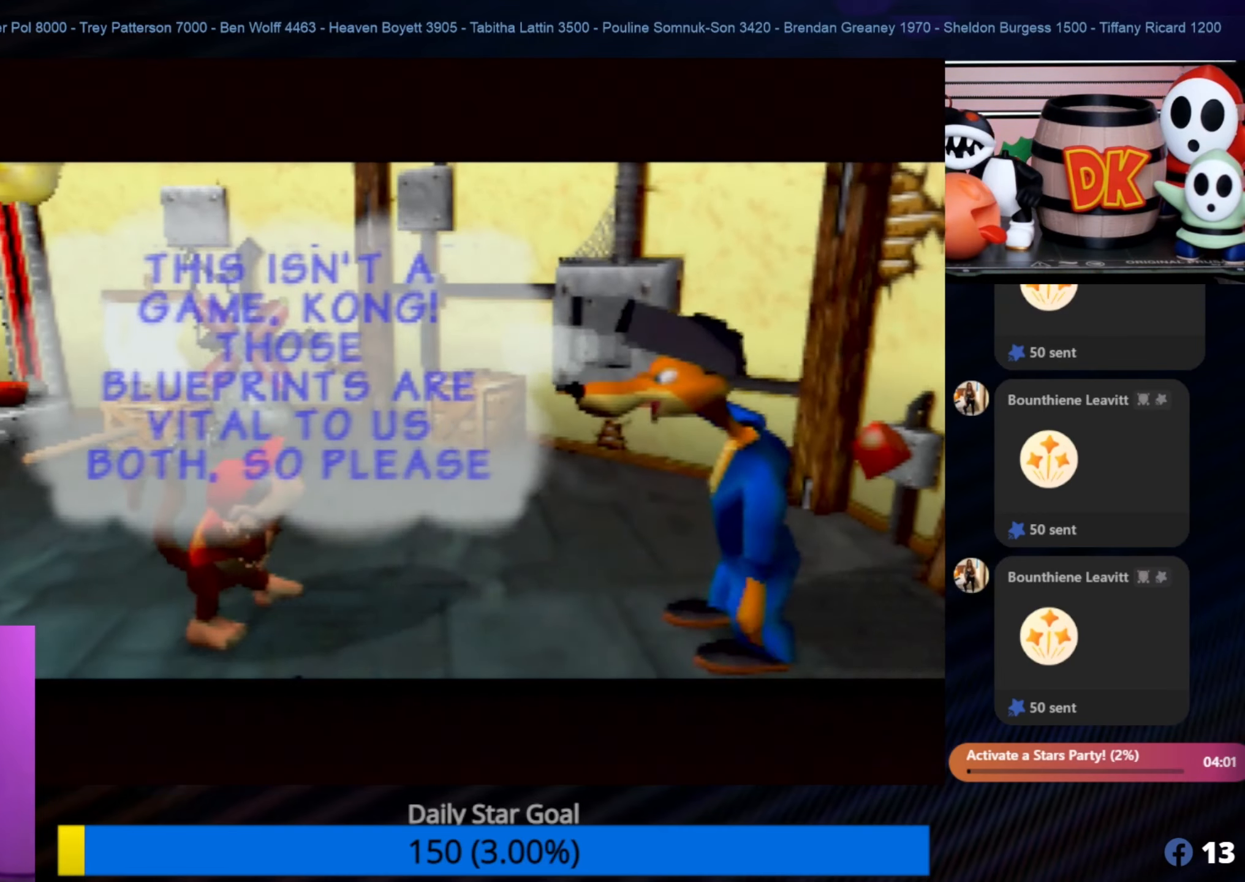
{"buttons": [], "left_stick": "center", "events": []}
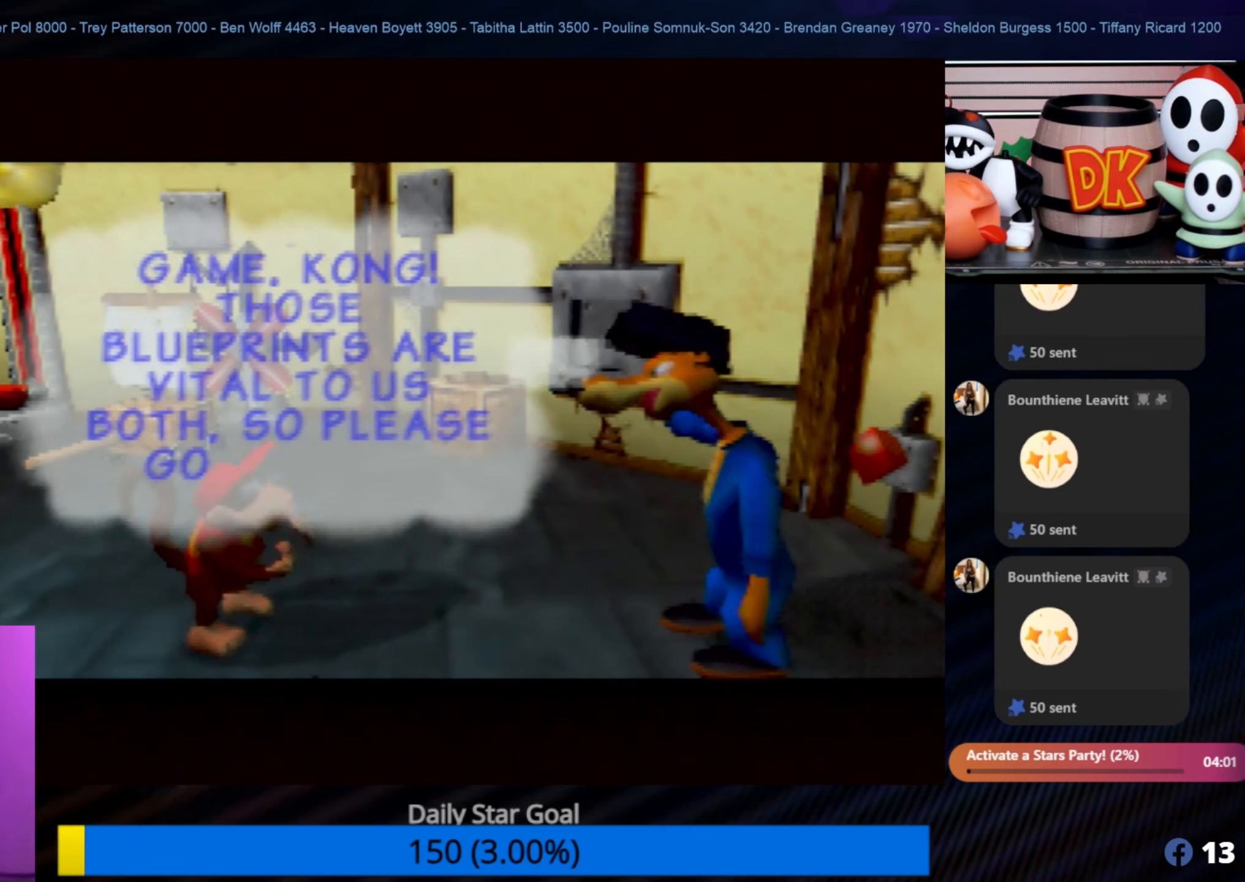
{"buttons": [], "left_stick": "center", "events": []}
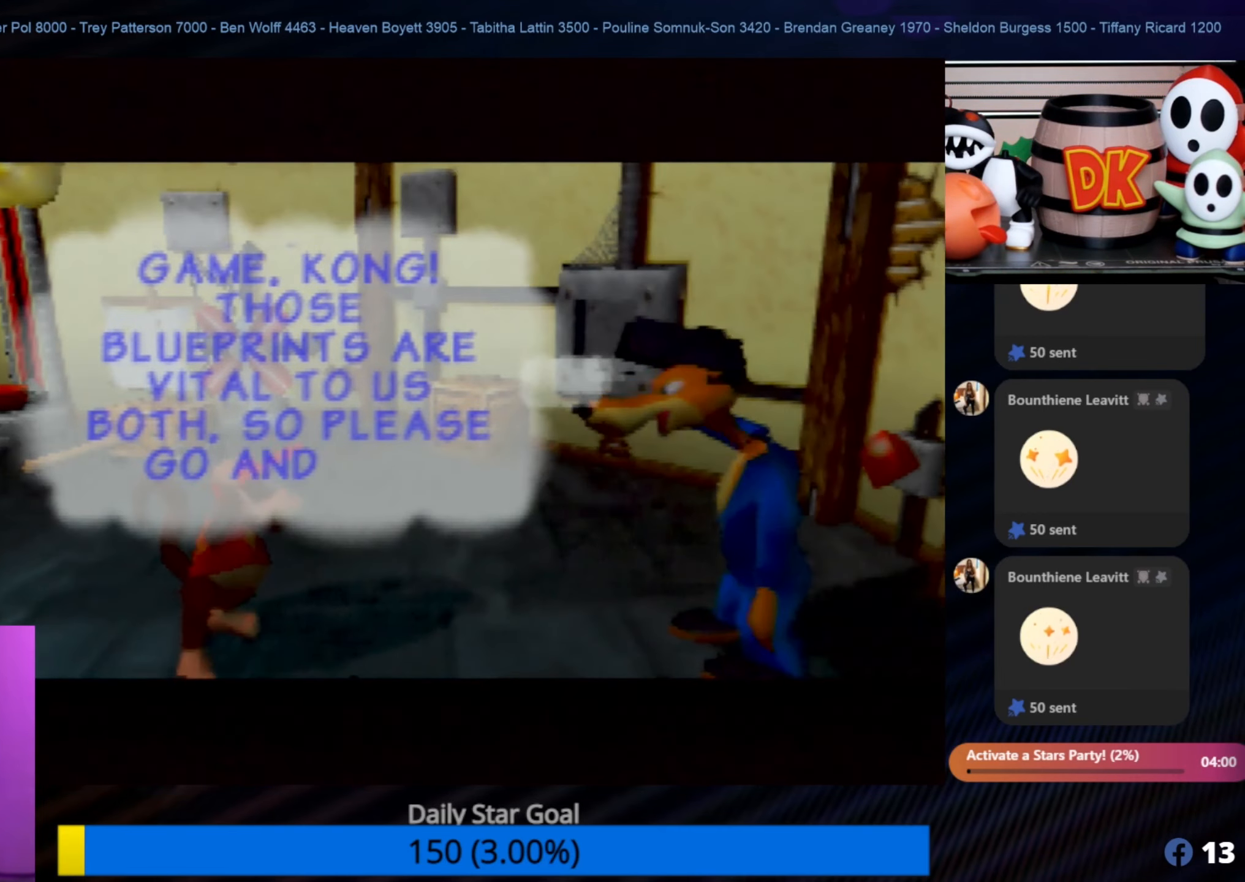
{"buttons": [], "left_stick": "center", "events": []}
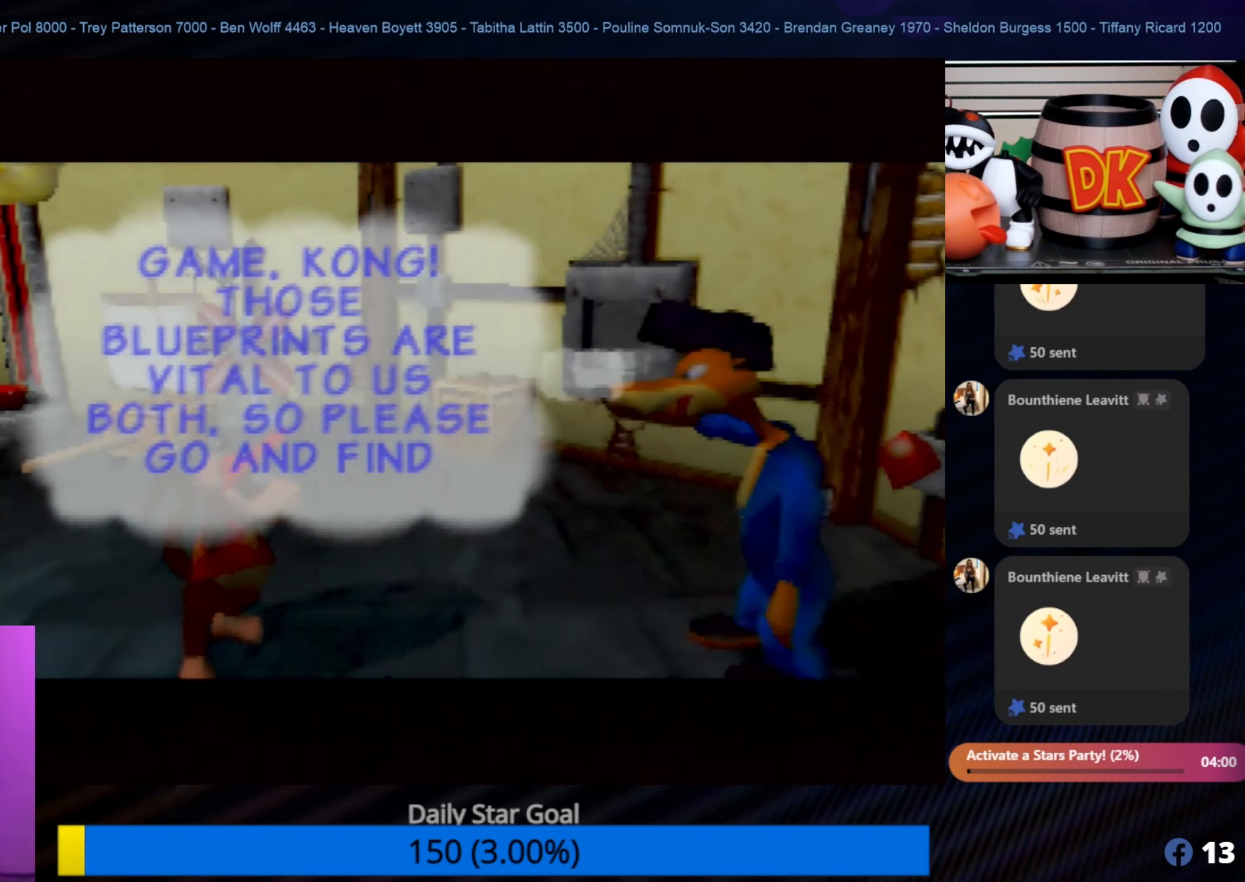
{"buttons": [], "left_stick": "center", "events": []}
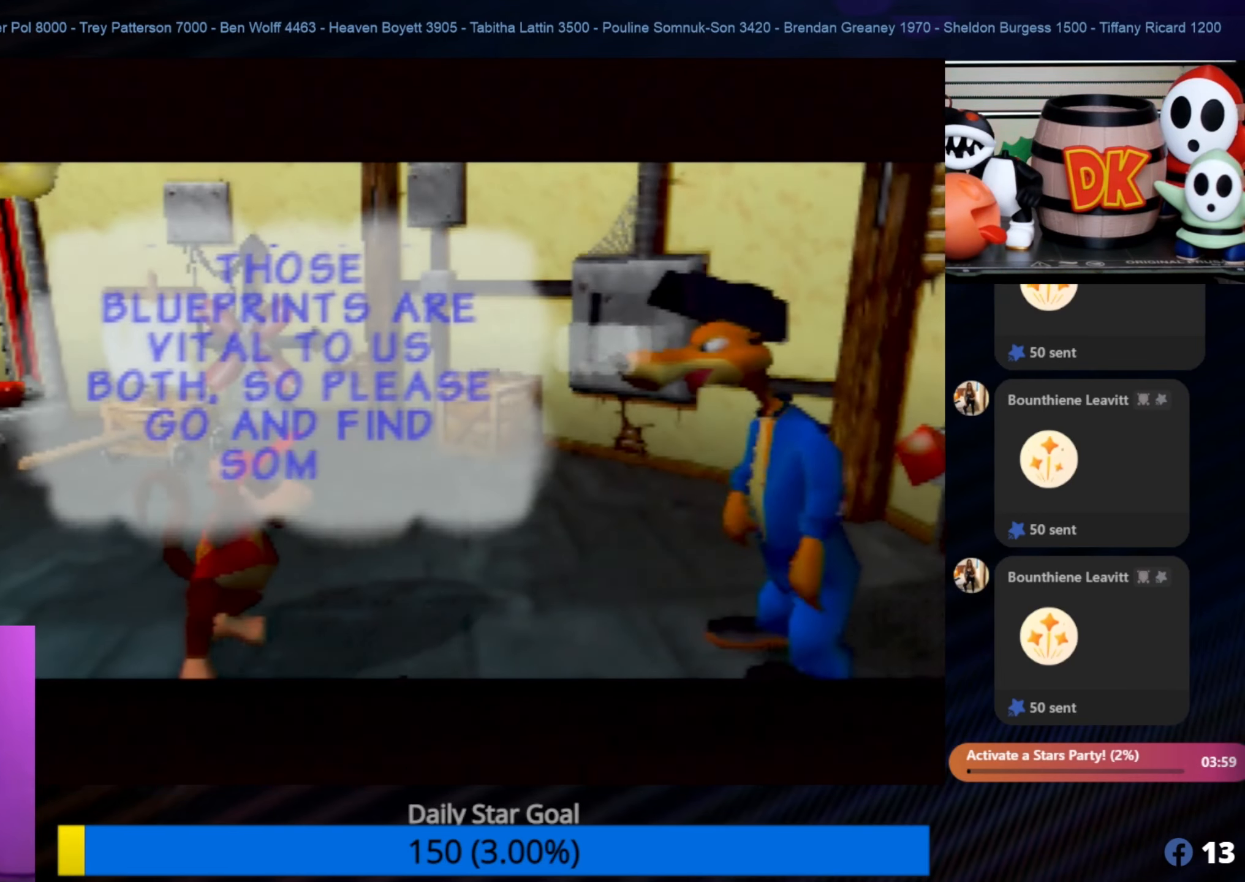
{"buttons": [], "left_stick": "center", "events": []}
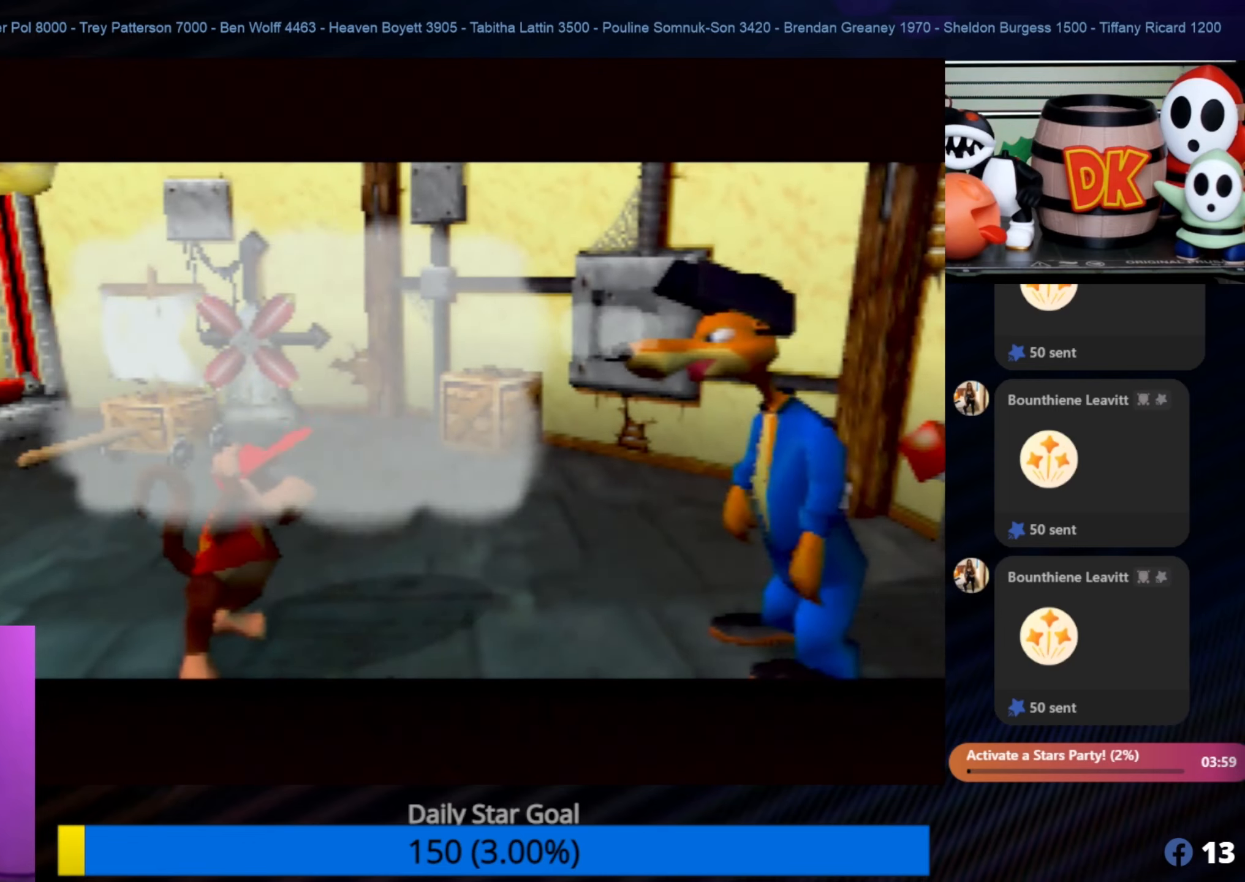
{"buttons": [], "left_stick": "center", "events": [[83, "A", "down"], [267, "A", "up"]]}
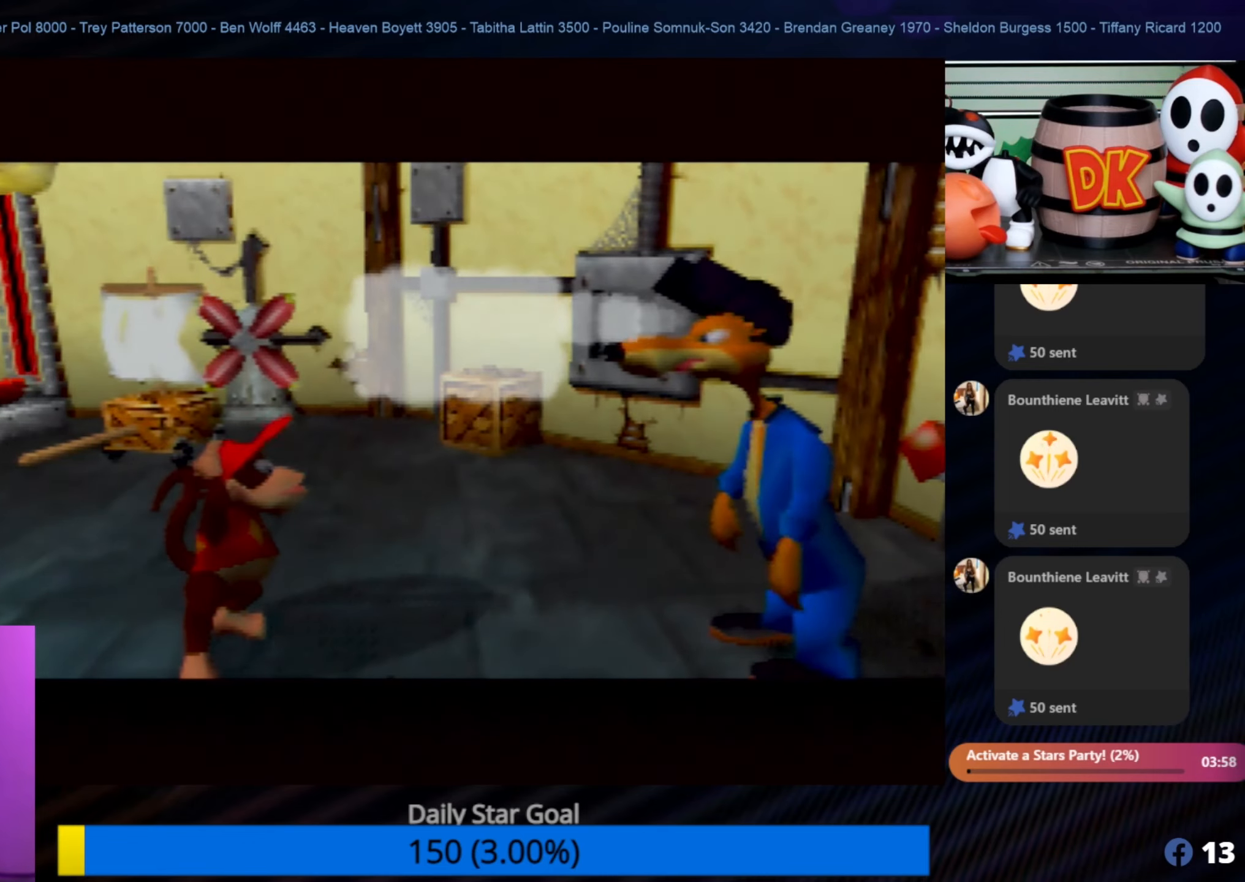
{"buttons": [], "left_stick": "center", "events": []}
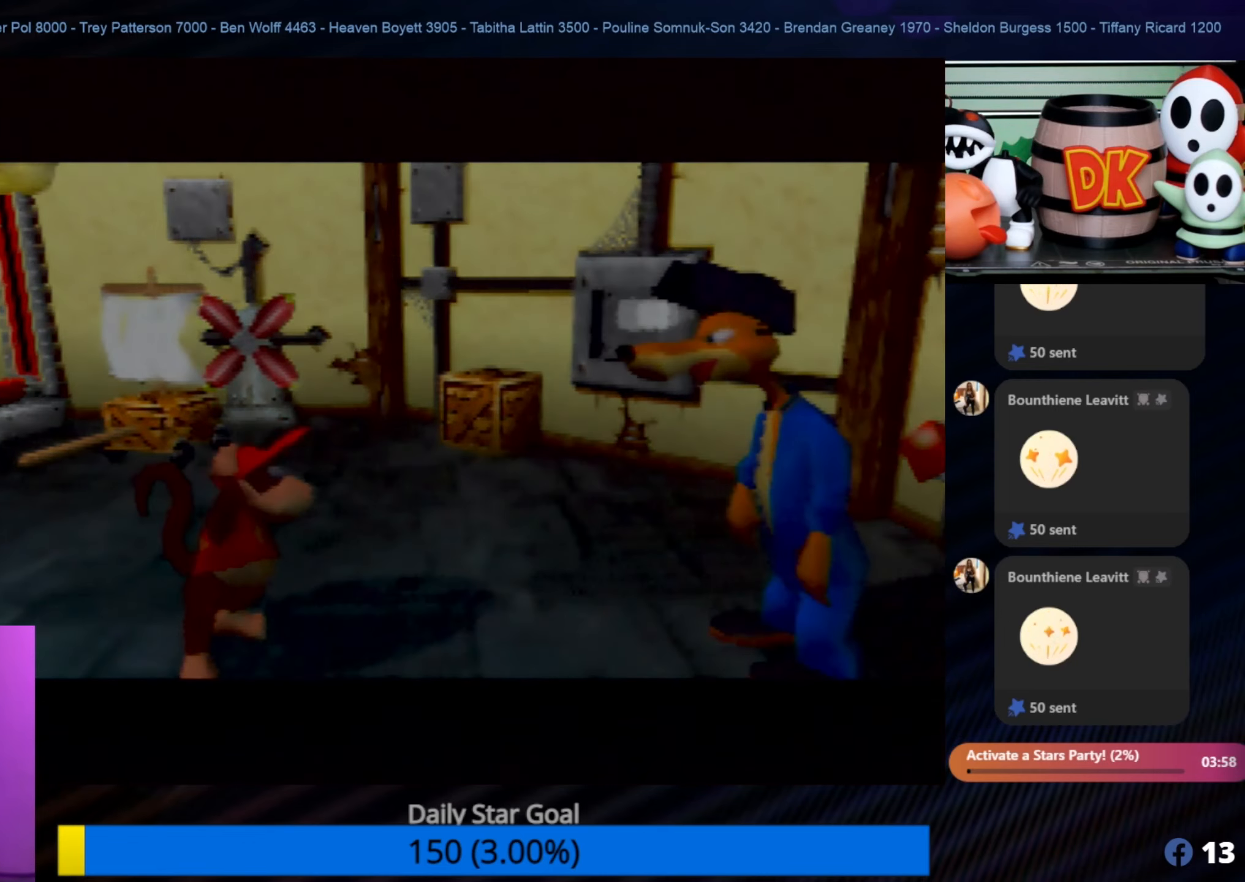
{"buttons": [], "left_stick": "center", "events": []}
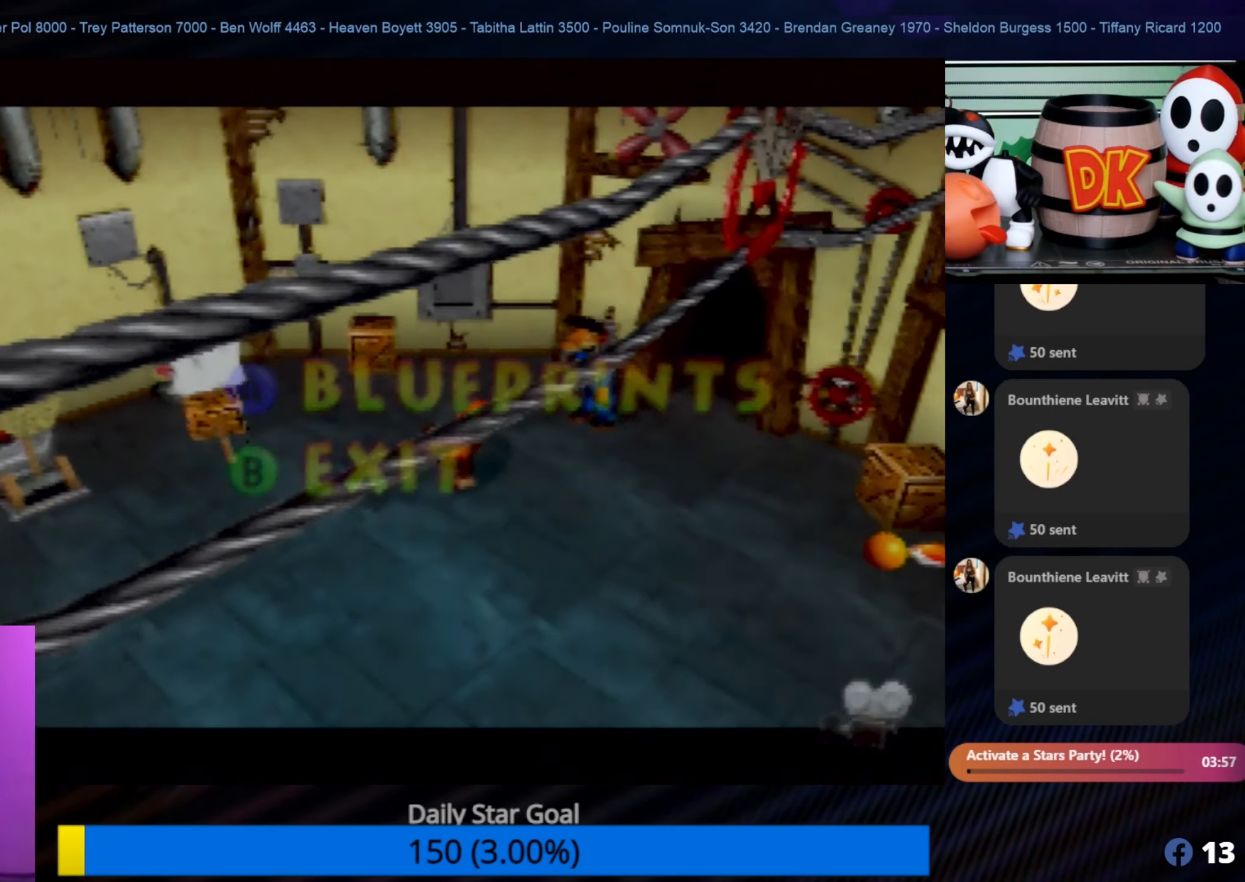
{"buttons": [], "left_stick": "center", "events": []}
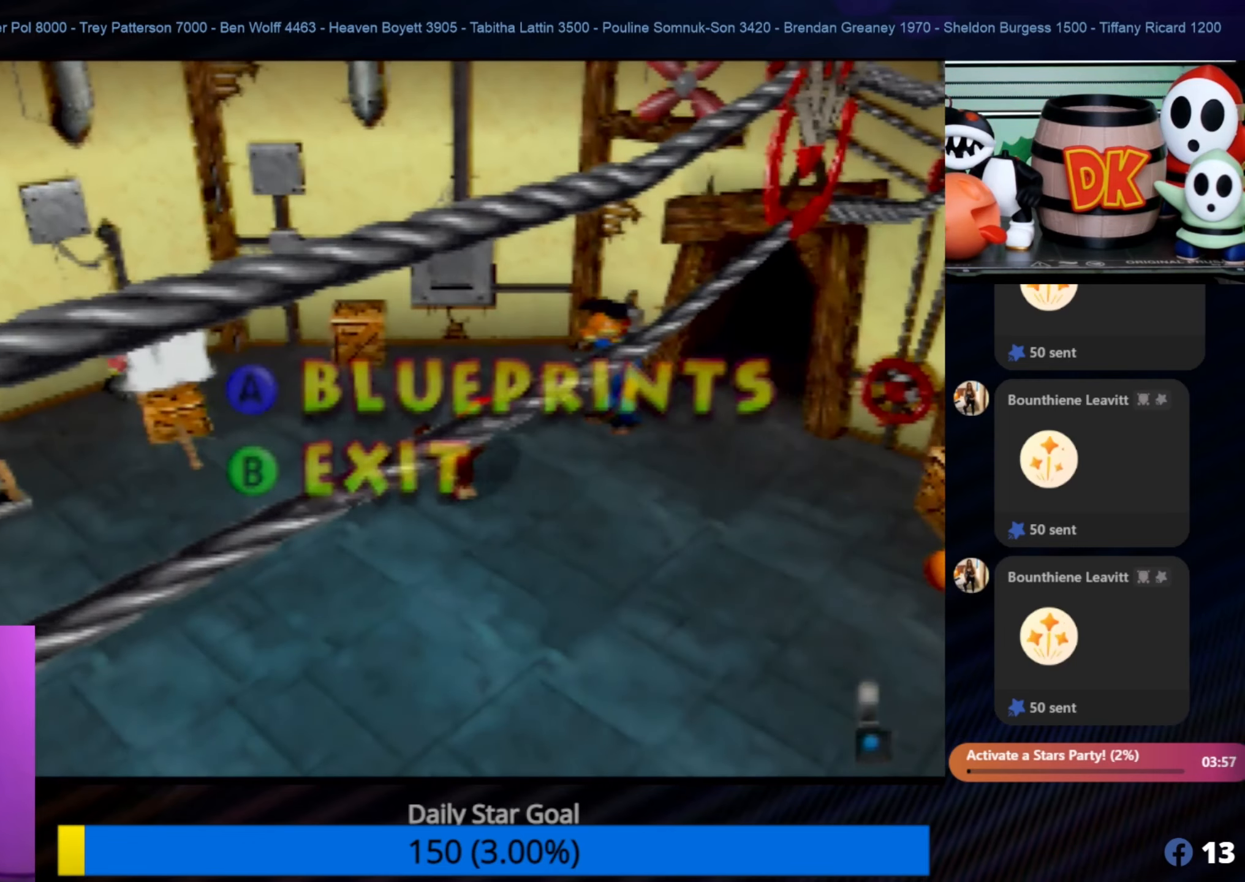
{"buttons": [], "left_stick": "center", "events": []}
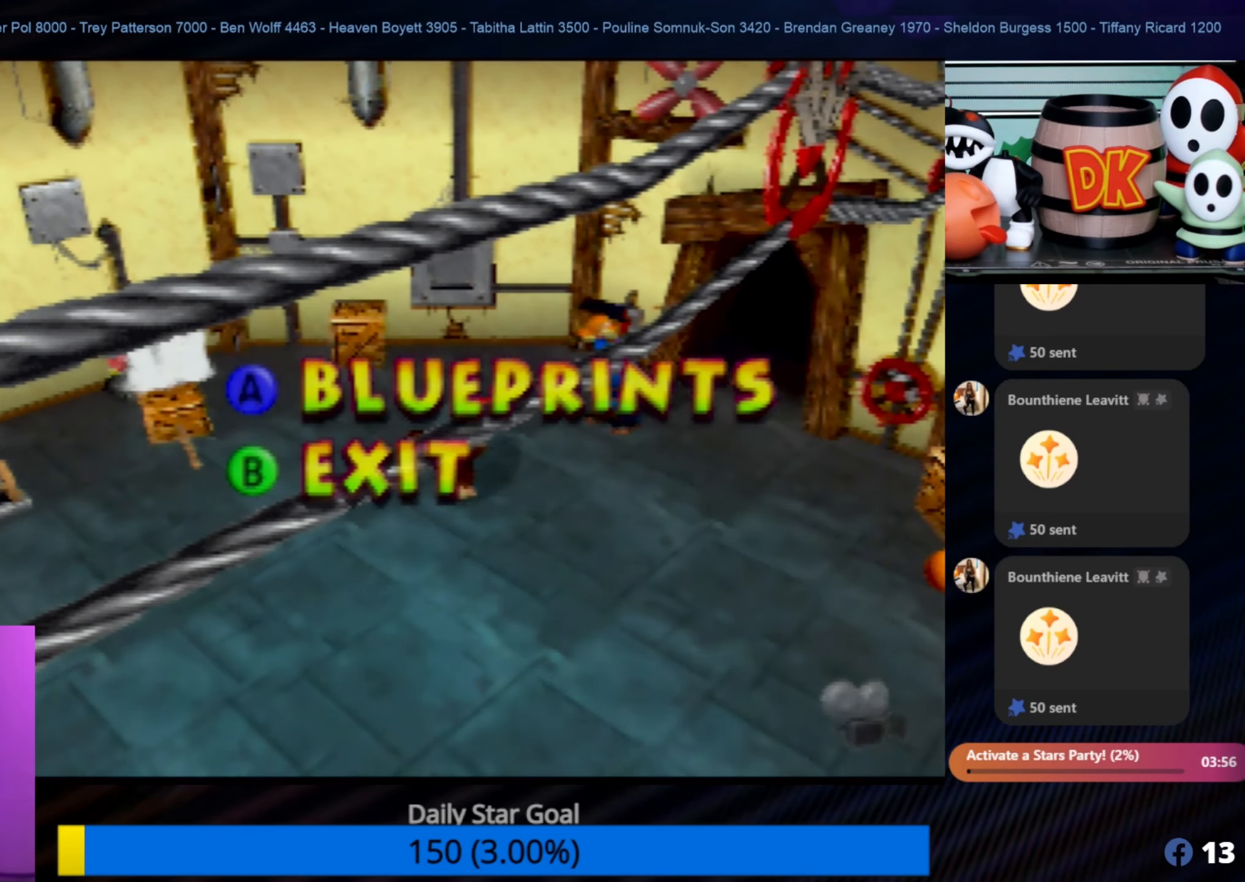
{"buttons": [], "left_stick": "center", "events": []}
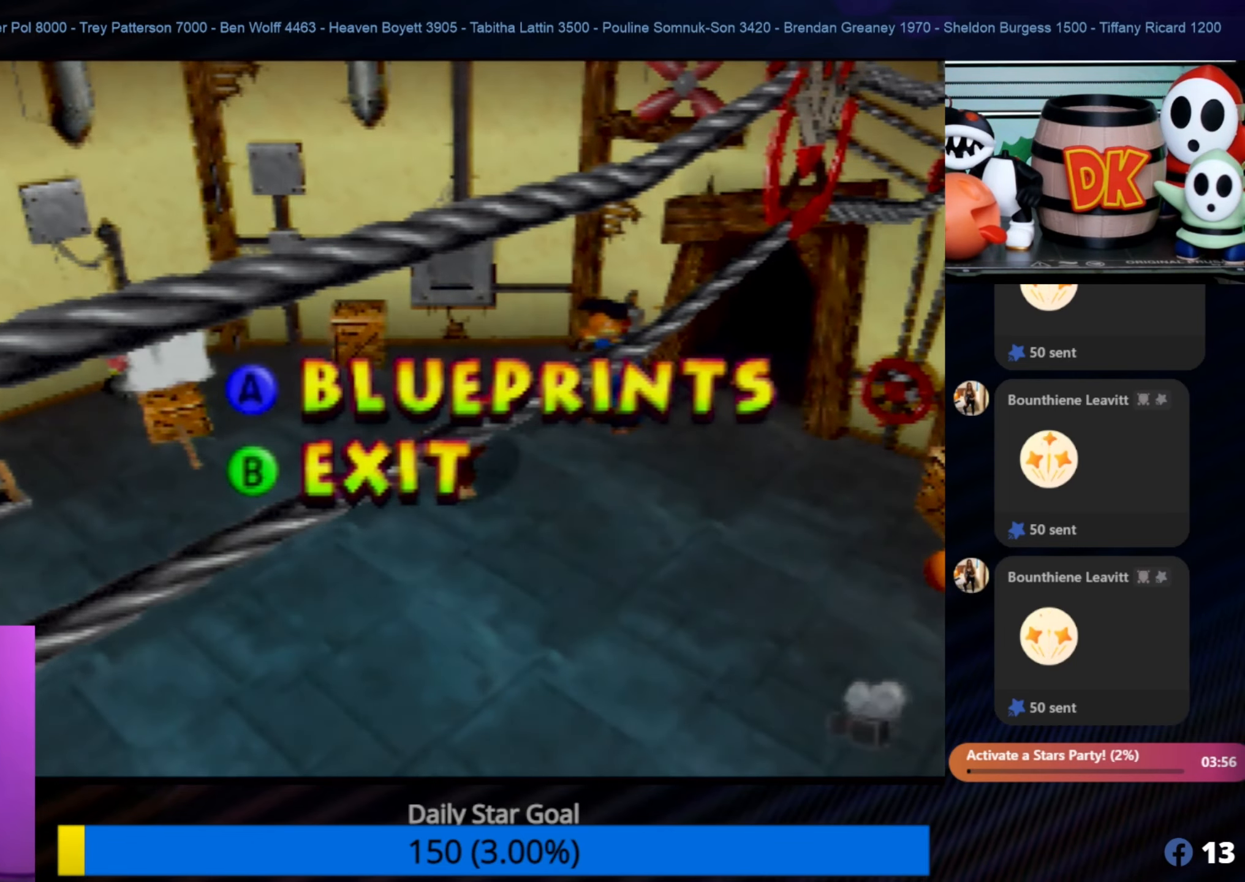
{"buttons": ["A"], "left_stick": "center", "events": [[367, "A", "down"]]}
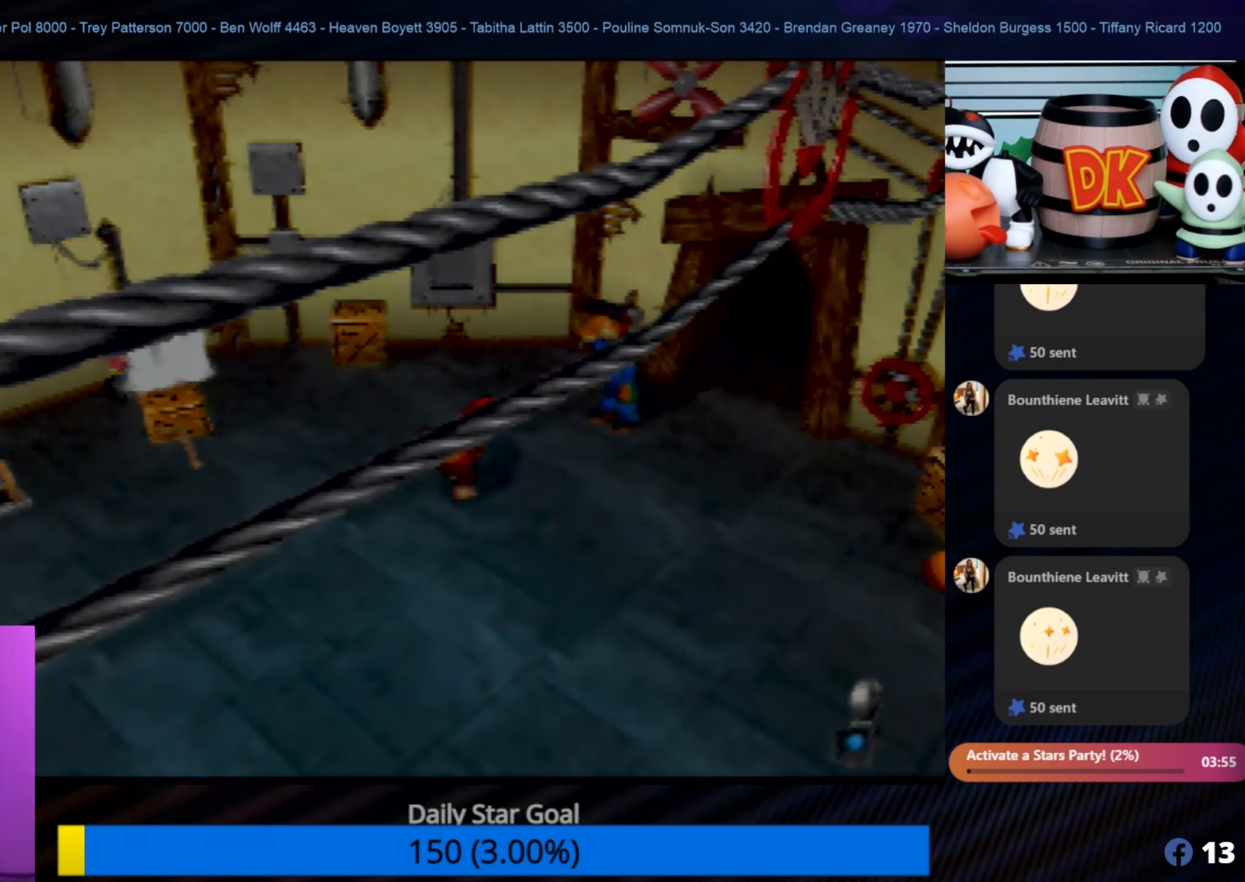
{"buttons": [], "left_stick": "center", "events": [[17, "A", "up"]]}
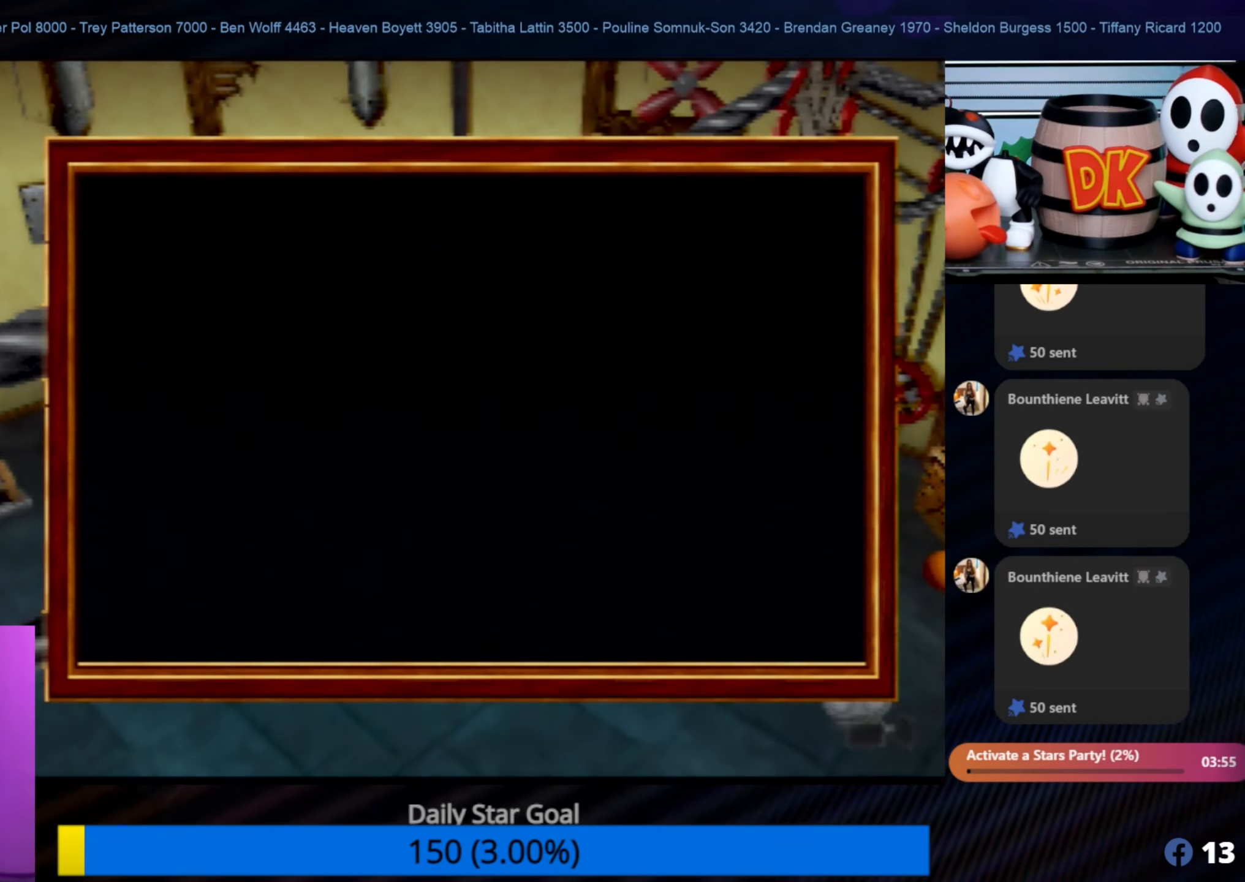
{"buttons": [], "left_stick": "center", "events": []}
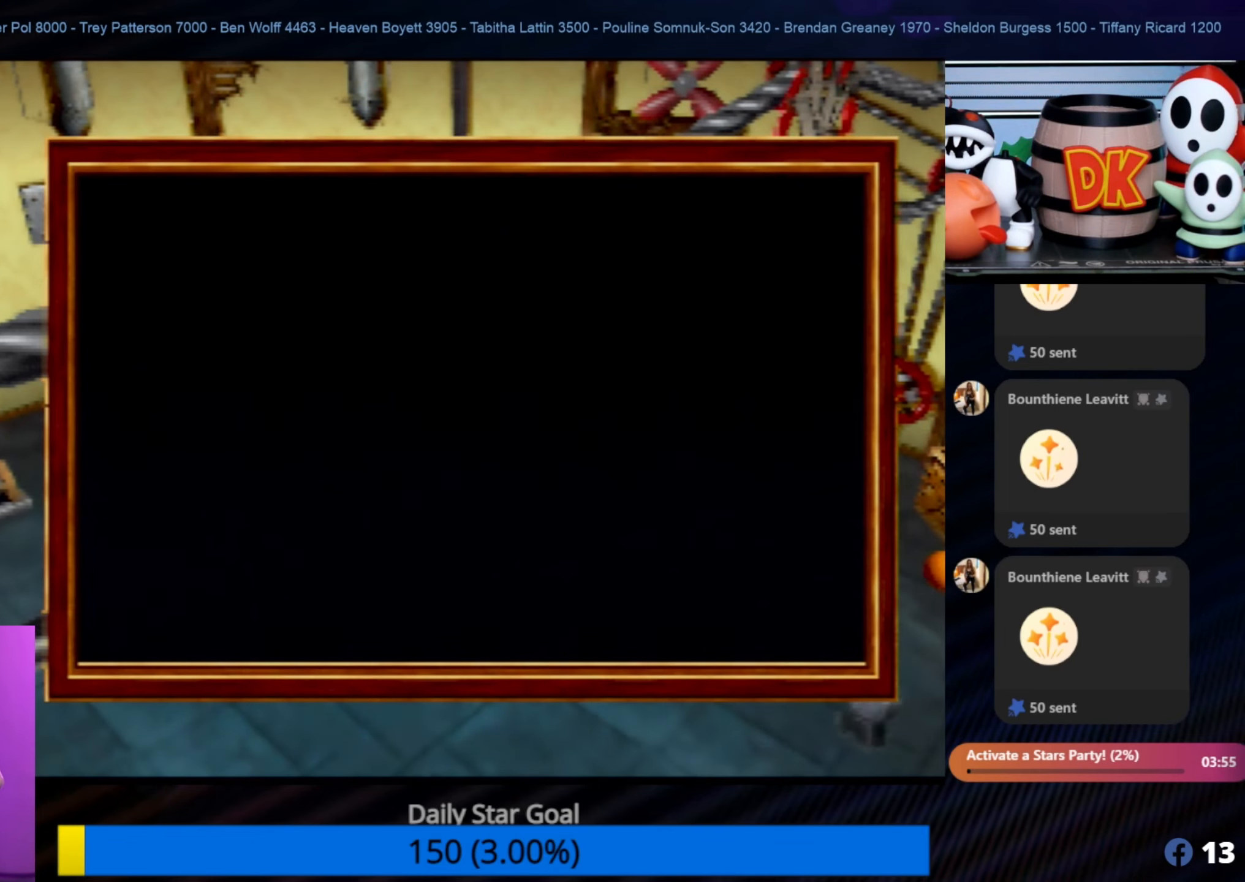
{"buttons": [], "left_stick": "center", "events": []}
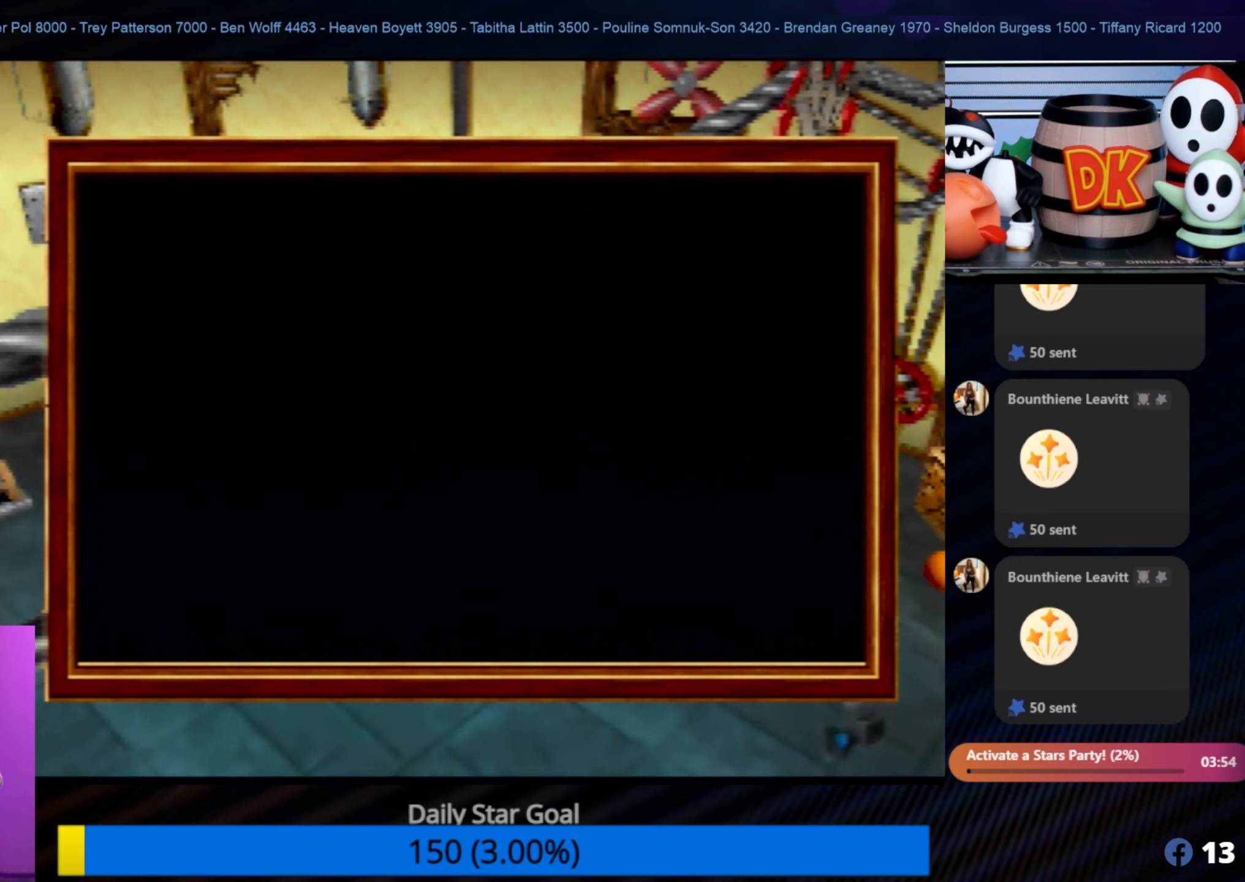
{"buttons": [], "left_stick": "center", "events": []}
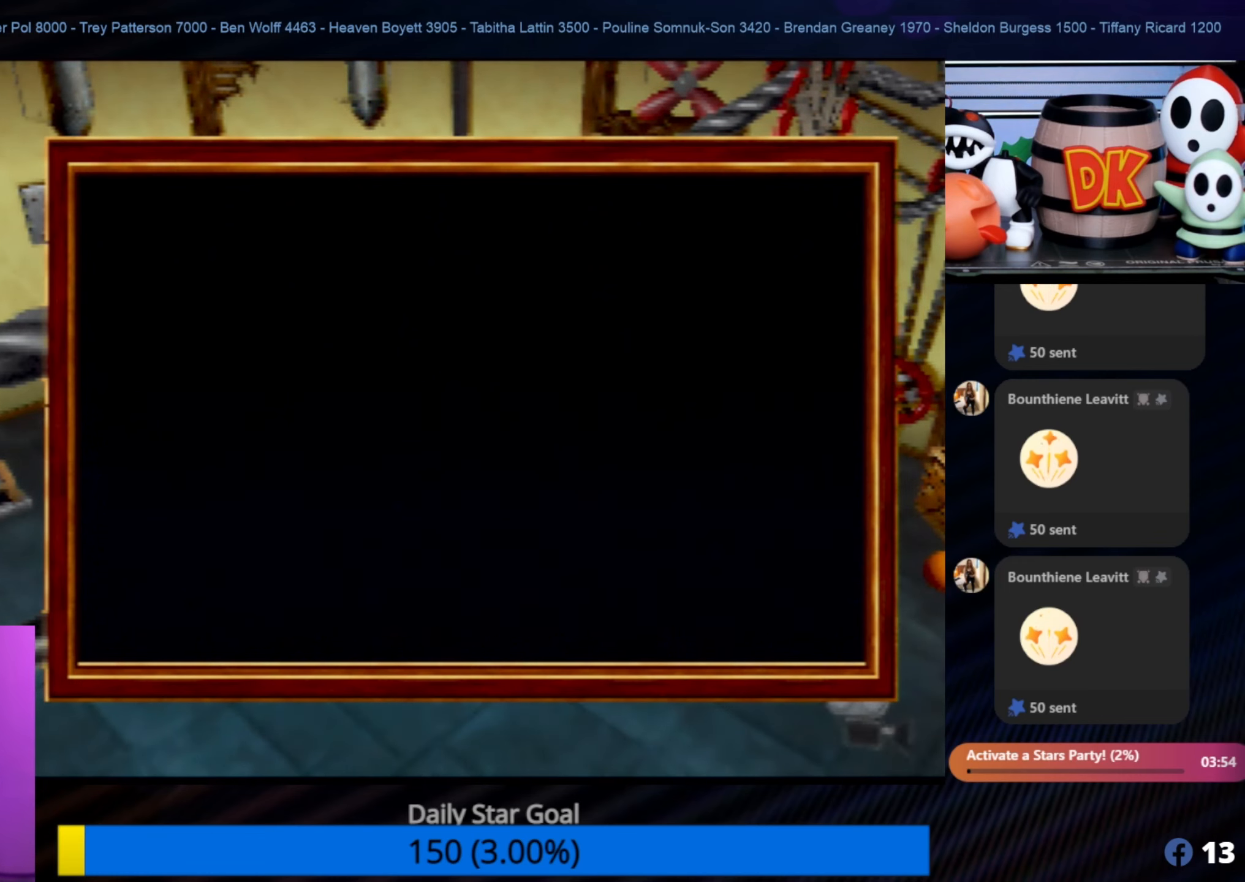
{"buttons": [], "left_stick": "center", "events": [[50, "B", "down"], [134, "B", "up"]]}
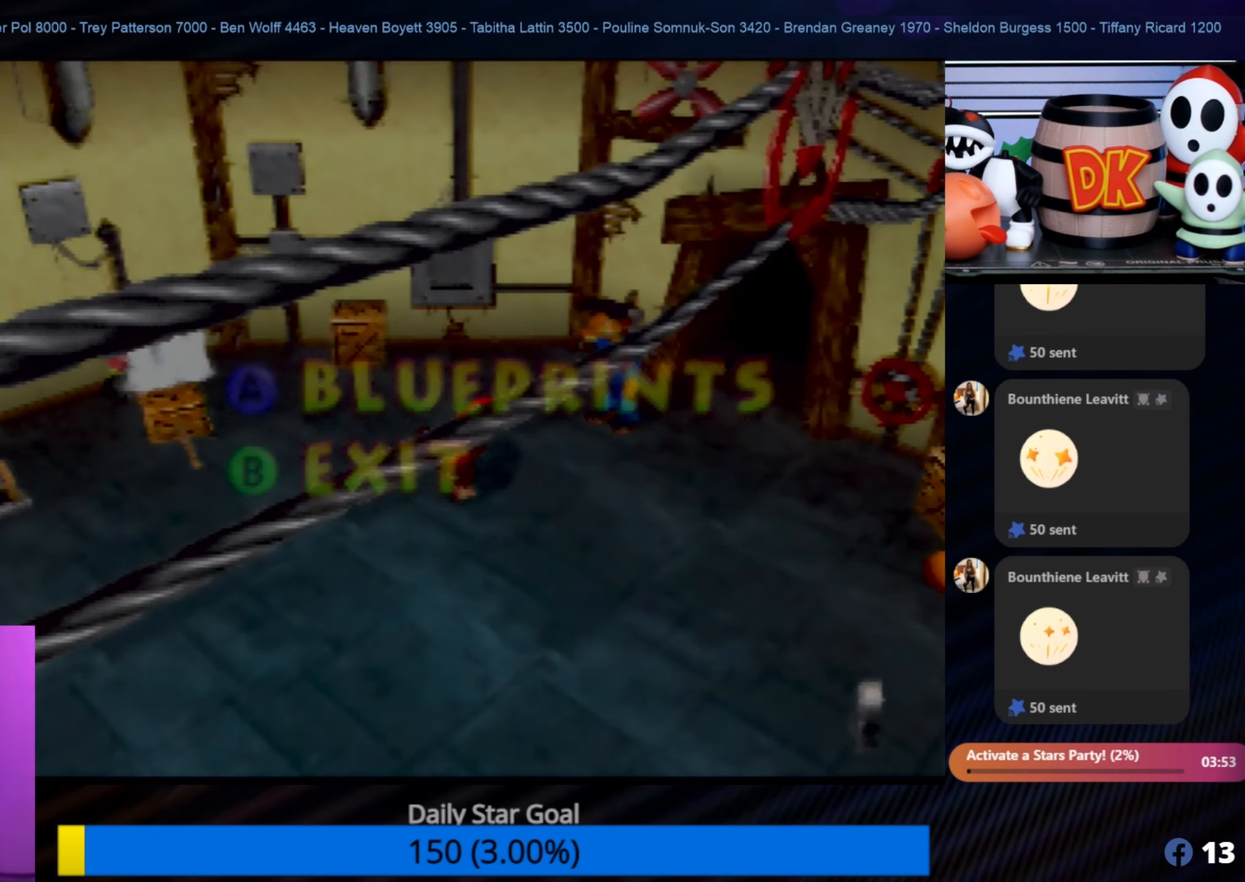
{"buttons": [], "left_stick": "center", "events": []}
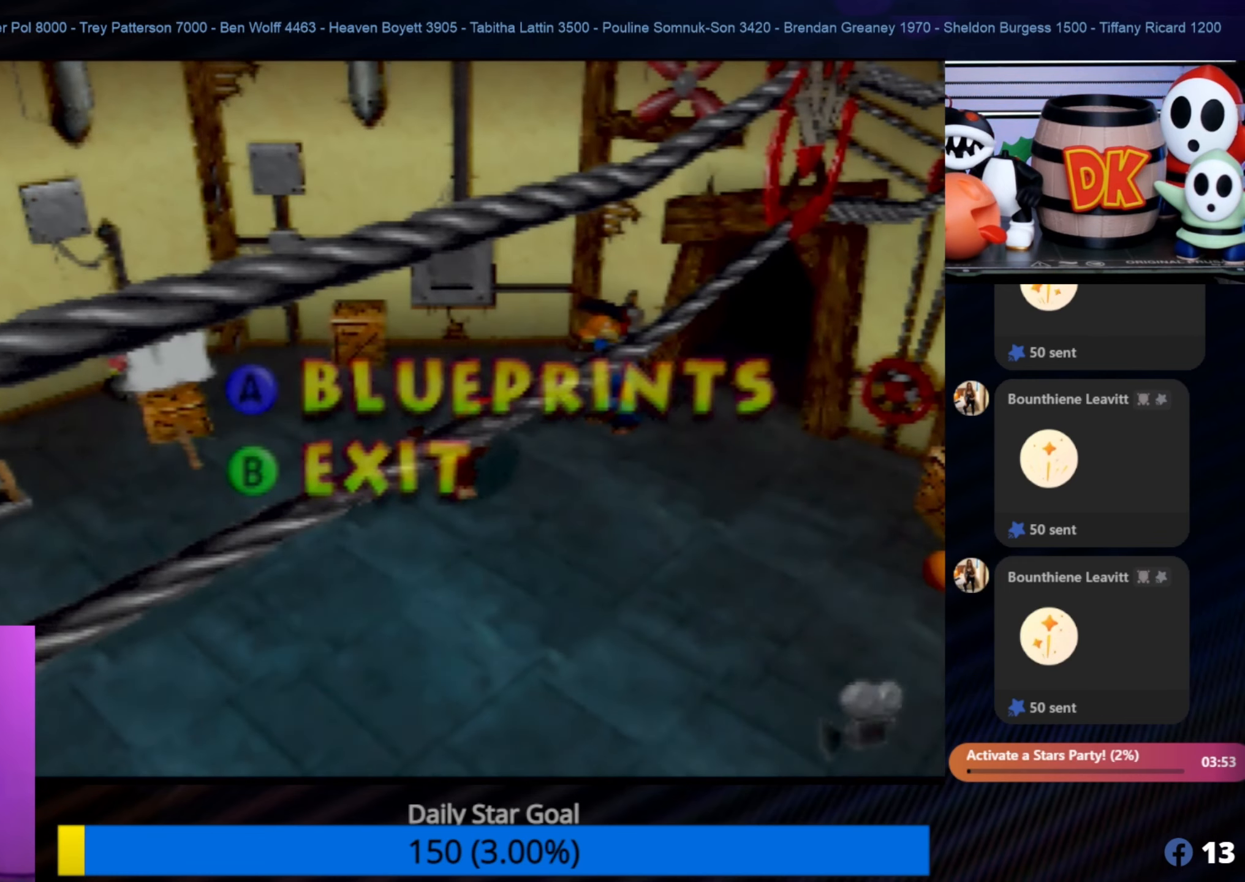
{"buttons": [], "left_stick": "center", "events": []}
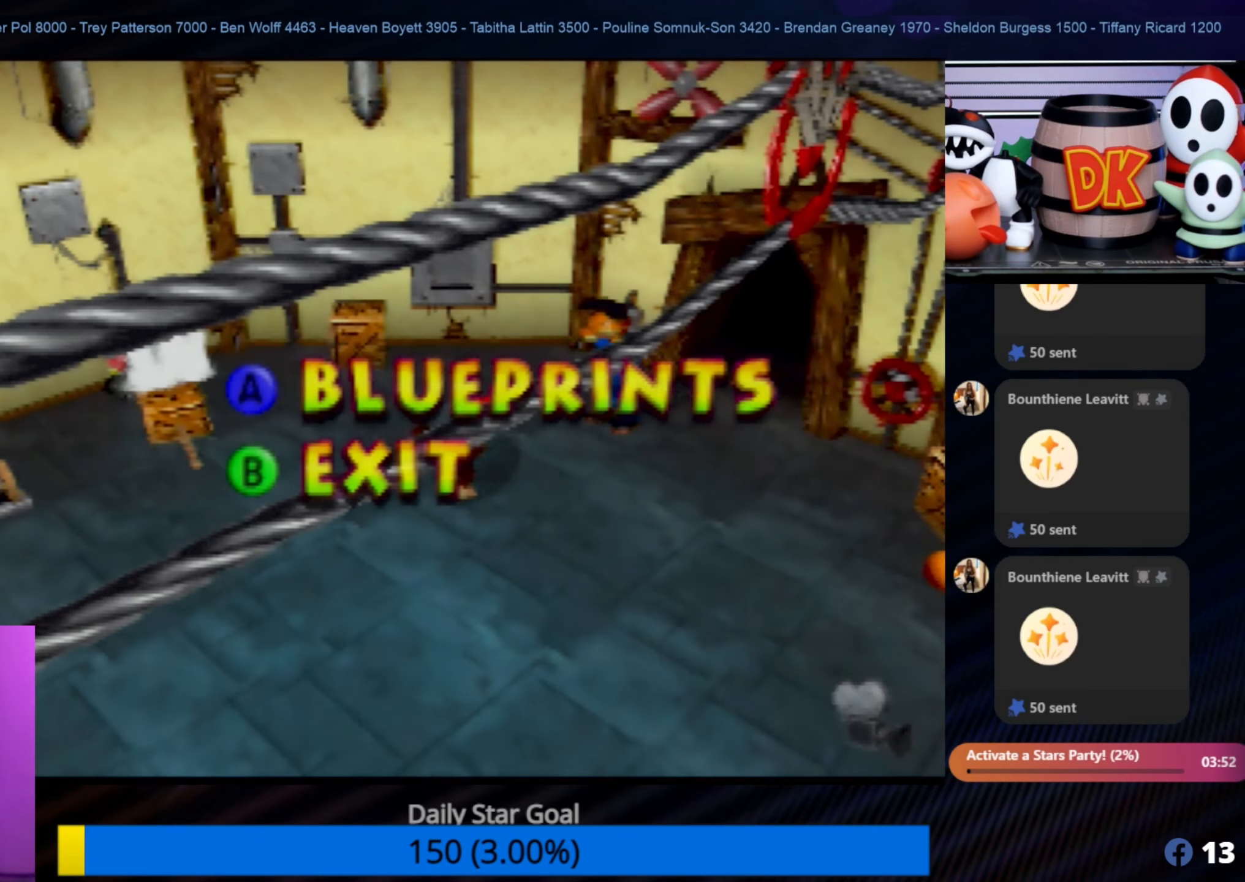
{"buttons": [], "left_stick": "center", "events": [[100, "B", "down"], [284, "B", "up"]]}